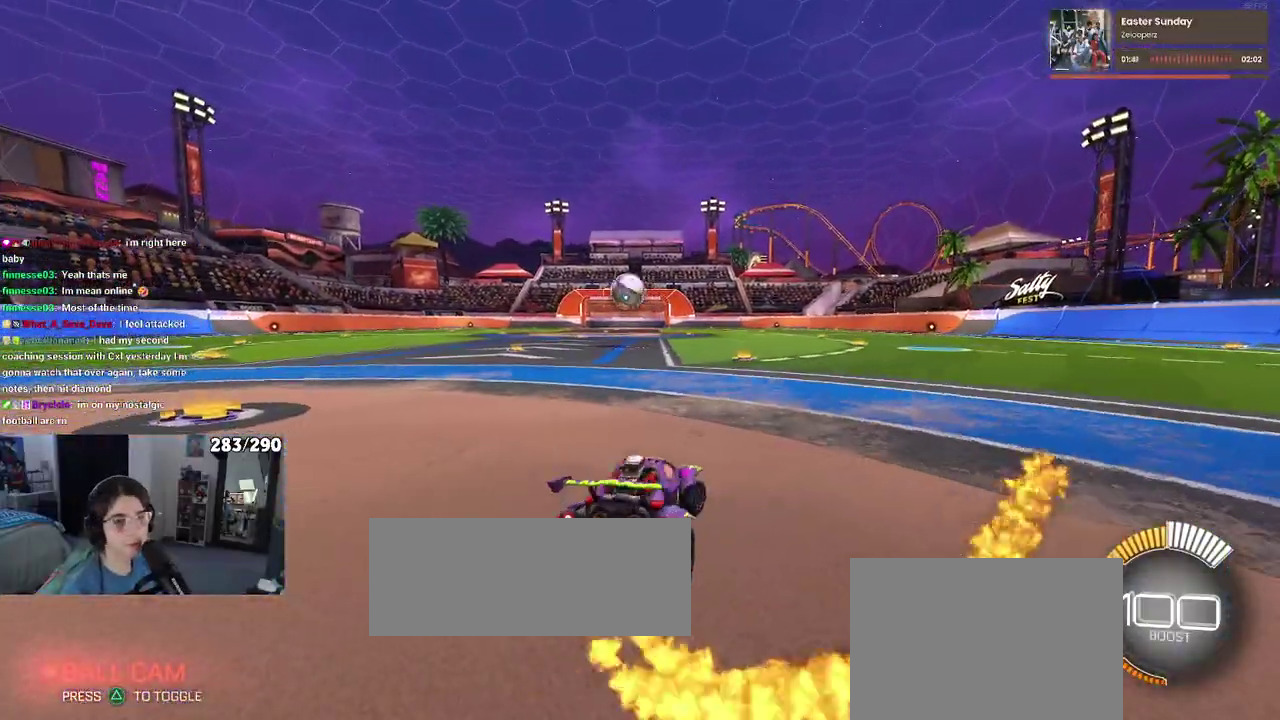
Gameplay with a controller (PlayStation layout); each line is a JSON object with the inputs held at the frame after it. "events" lists button and stick changes between this image and that frame as [ms after this image, input, new state], when the widget could be followed in between. Not read: L1 L2 R1 R2.
{"buttons": ["TRIANGLE"], "left_stick": "down-left", "right_stick": "center"}
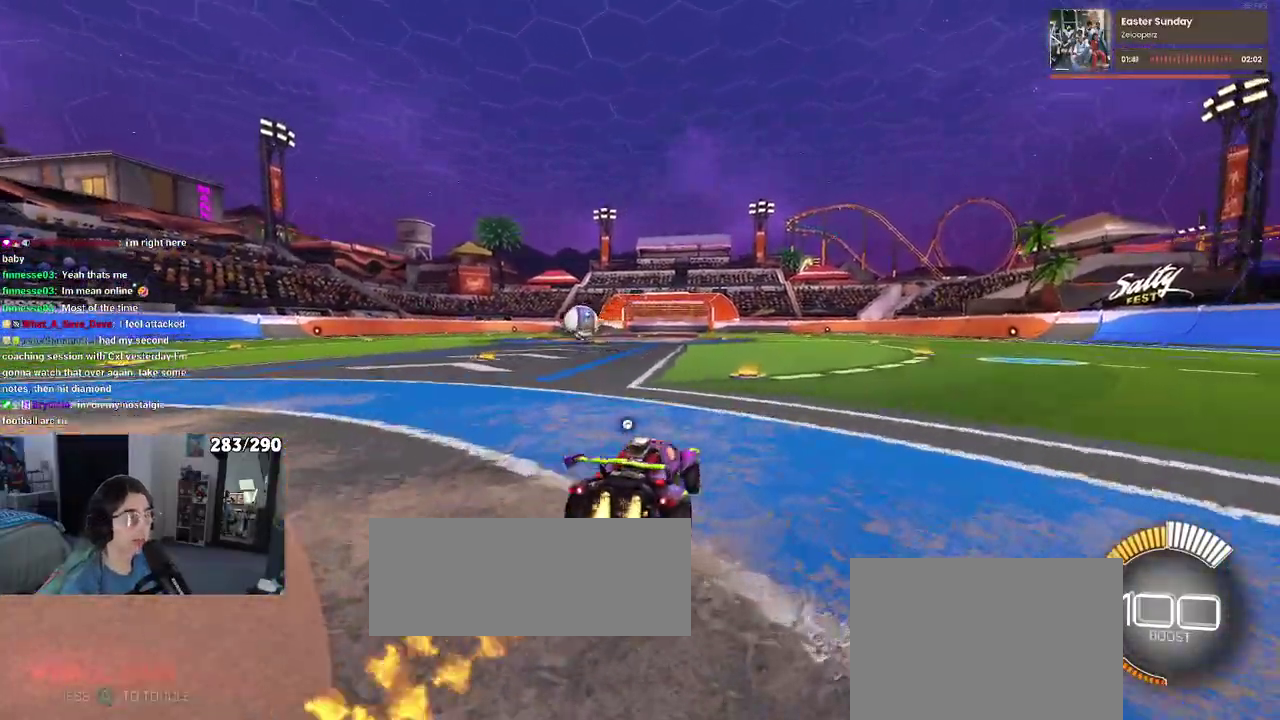
{"buttons": [], "left_stick": "center", "right_stick": "center"}
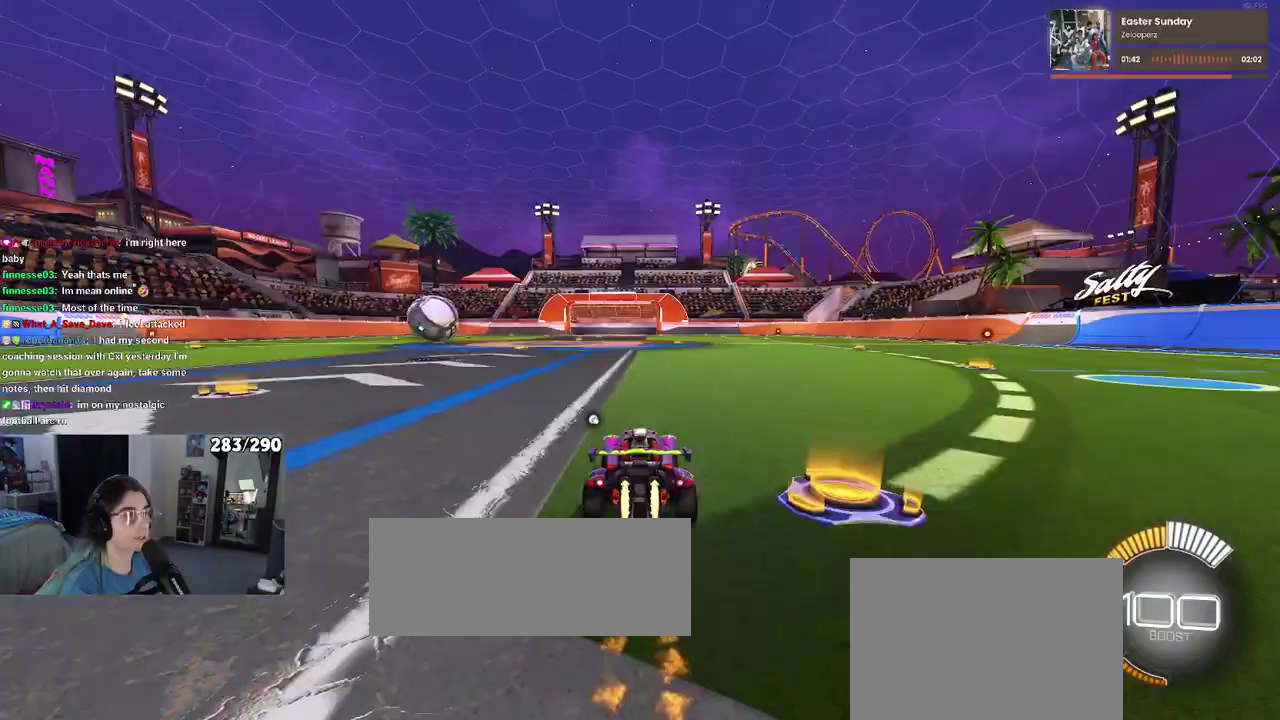
{"buttons": [], "left_stick": "left", "right_stick": "center", "events": [[83, "left_stick", "left"], [300, "left_stick", "center"], [500, "left_stick", "left"]]}
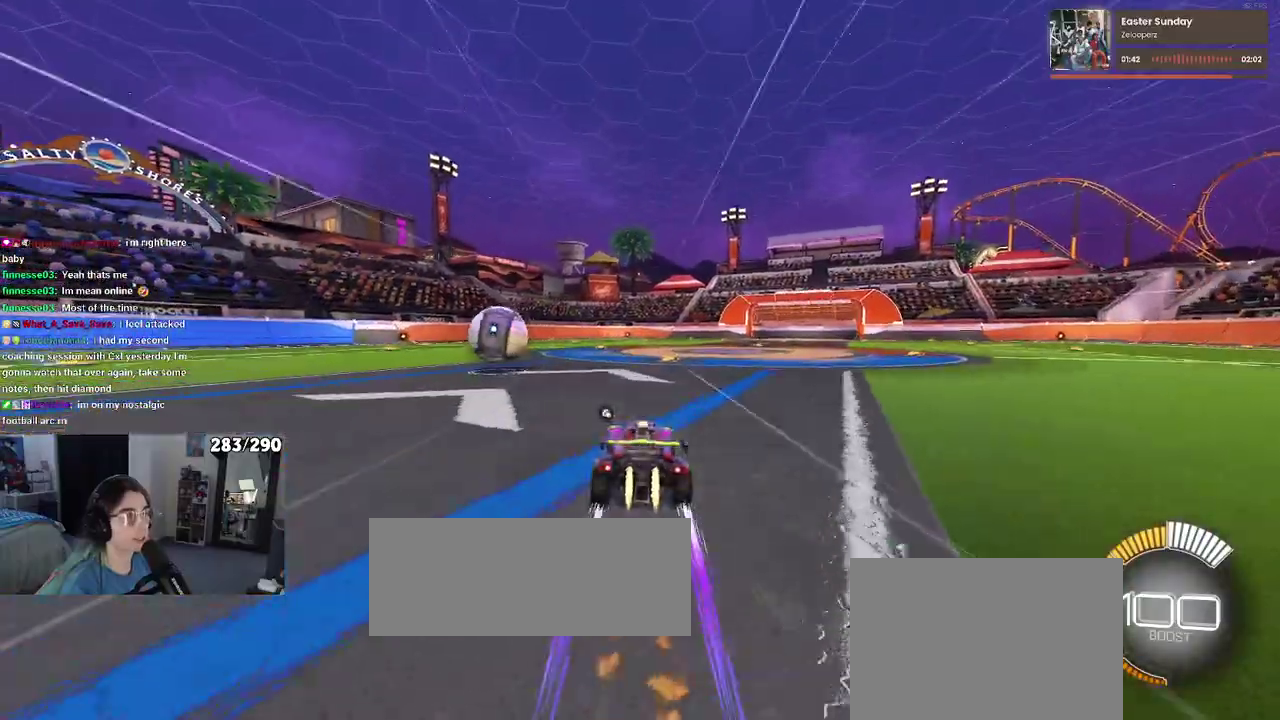
{"buttons": [], "left_stick": "center", "right_stick": "center", "events": [[317, "left_stick", "center"]]}
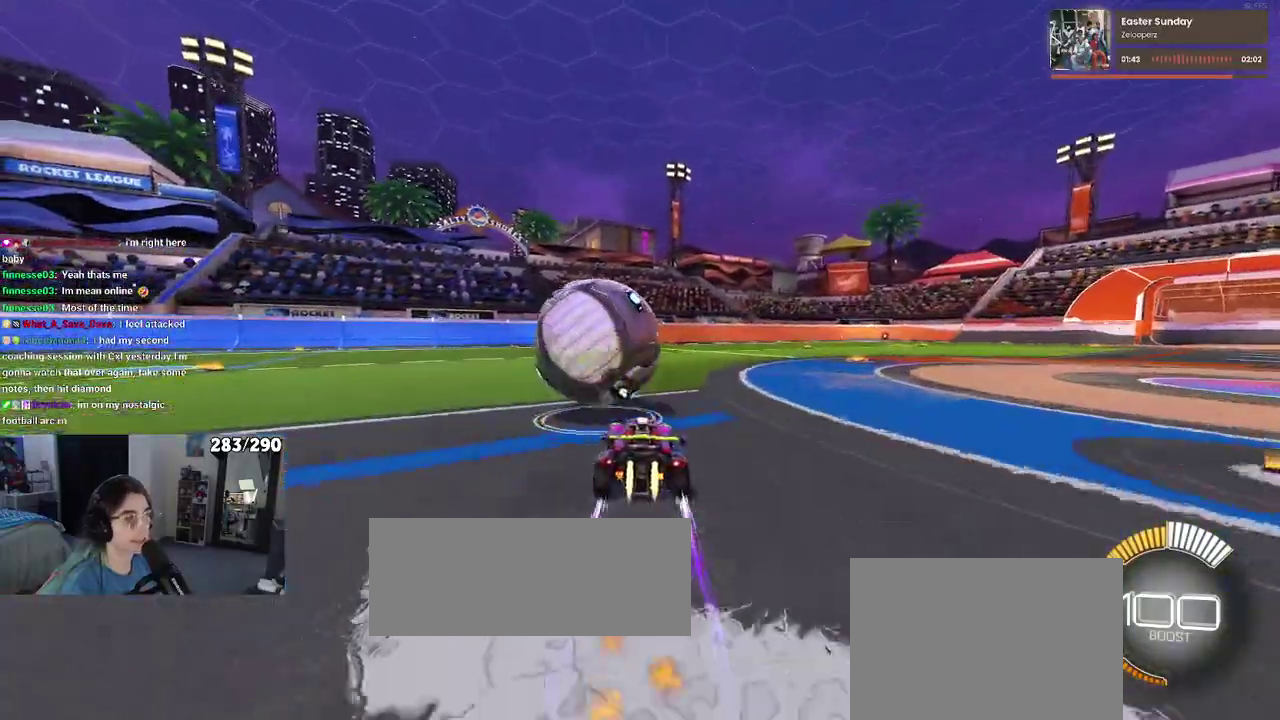
{"buttons": [], "left_stick": "center", "right_stick": "center", "events": [[50, "left_stick", "down-left"], [150, "left_stick", "down-right"], [250, "left_stick", "right"], [300, "left_stick", "center"]]}
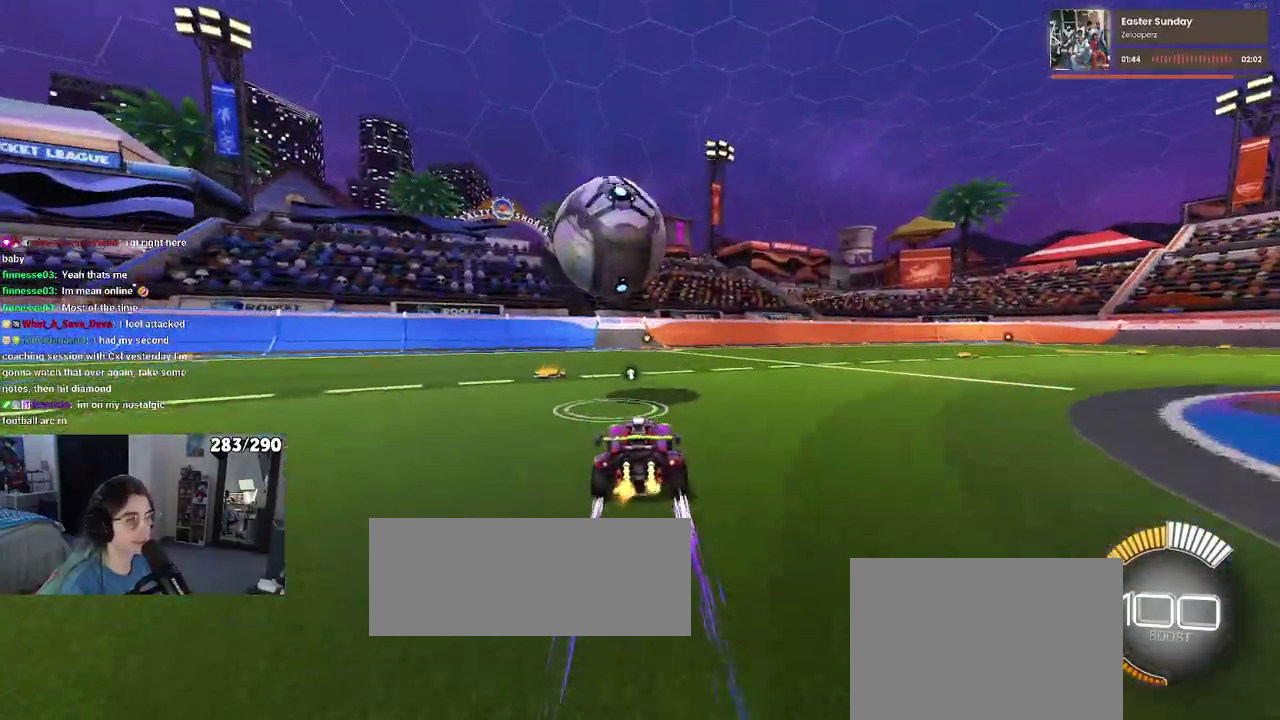
{"buttons": [], "left_stick": "center", "right_stick": "center", "events": [[117, "CROSS", "down"], [167, "left_stick", "down-right"], [267, "CROSS", "up"], [367, "left_stick", "right"], [417, "left_stick", "up-right"], [467, "left_stick", "center"]]}
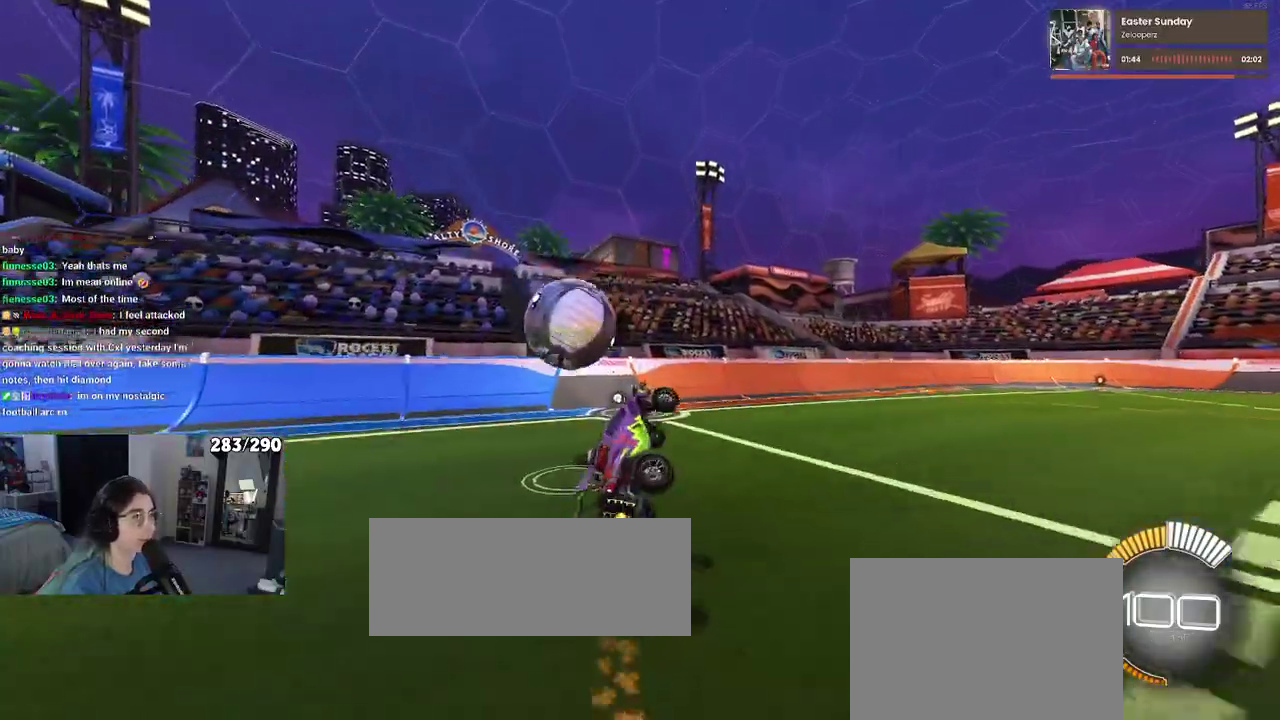
{"buttons": [], "left_stick": "up-right", "right_stick": "center", "events": [[83, "left_stick", "left"], [250, "left_stick", "center"], [317, "left_stick", "right"], [383, "left_stick", "up-right"]]}
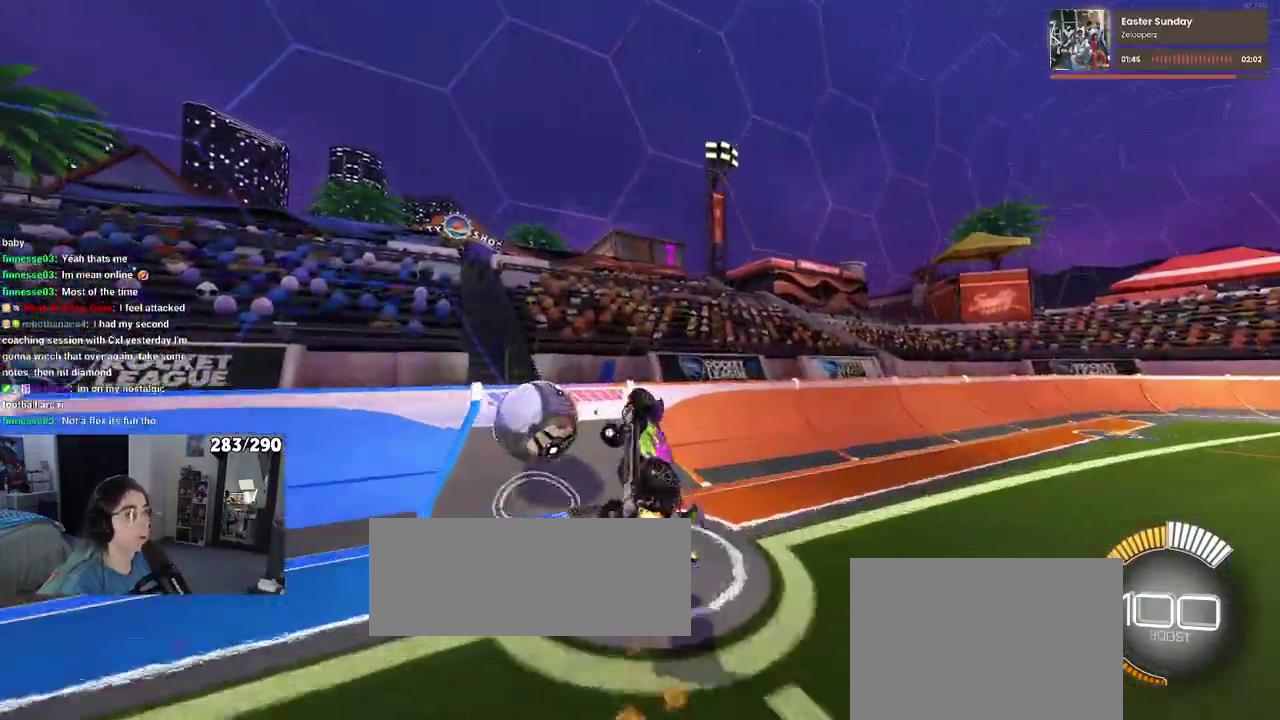
{"buttons": [], "left_stick": "right", "right_stick": "center", "events": [[133, "left_stick", "right"], [250, "TRIANGLE", "down"], [367, "TRIANGLE", "up"]]}
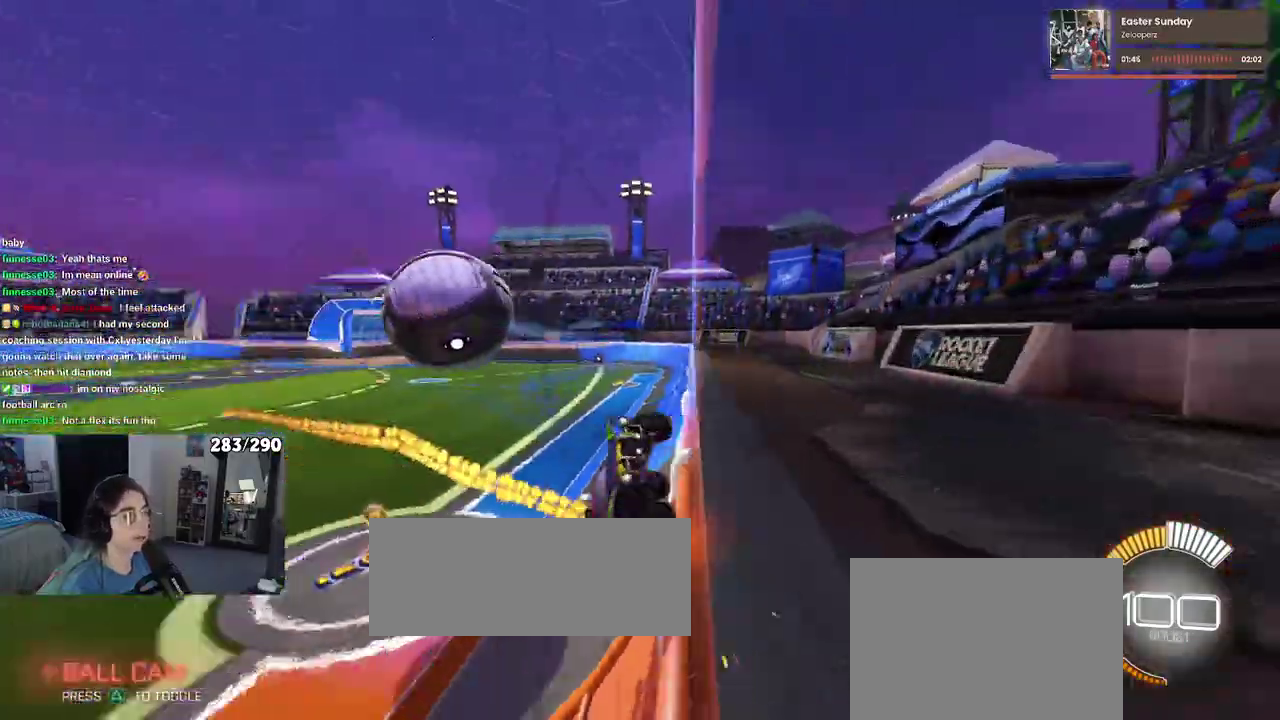
{"buttons": [], "left_stick": "right", "right_stick": "center", "events": [[283, "SQUARE", "down"], [450, "SQUARE", "up"]]}
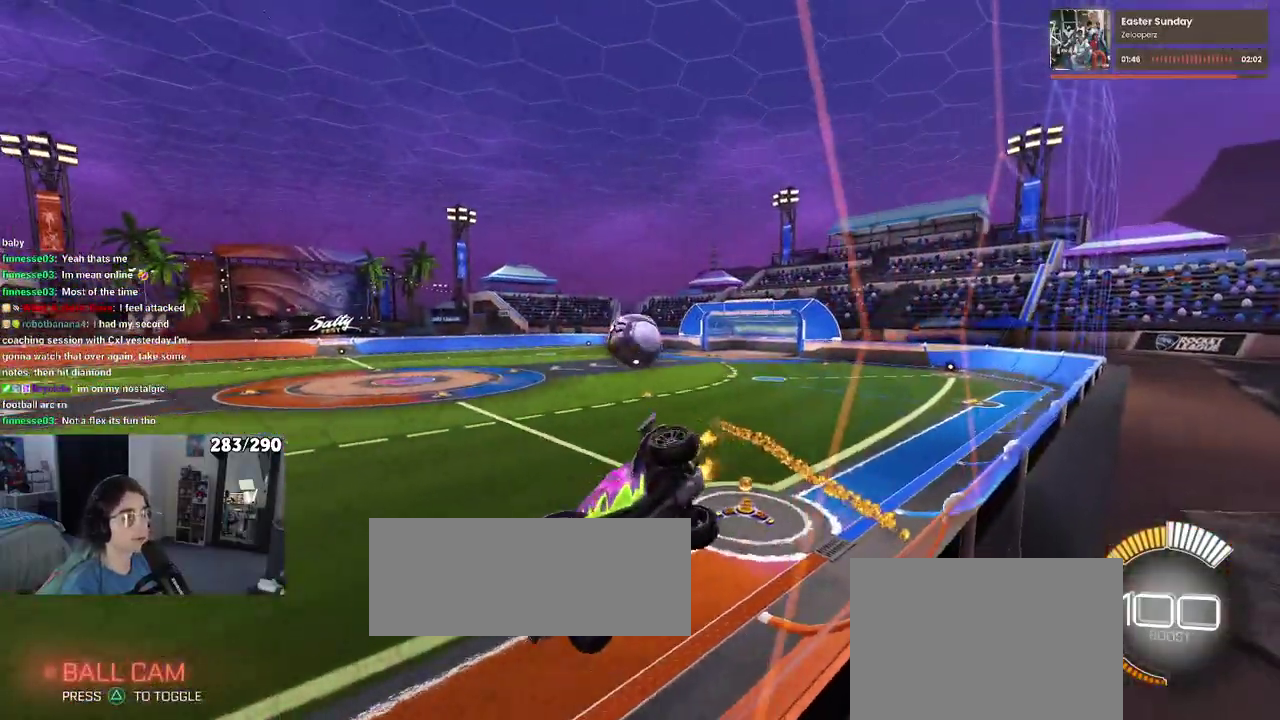
{"buttons": [], "left_stick": "right", "right_stick": "center", "events": []}
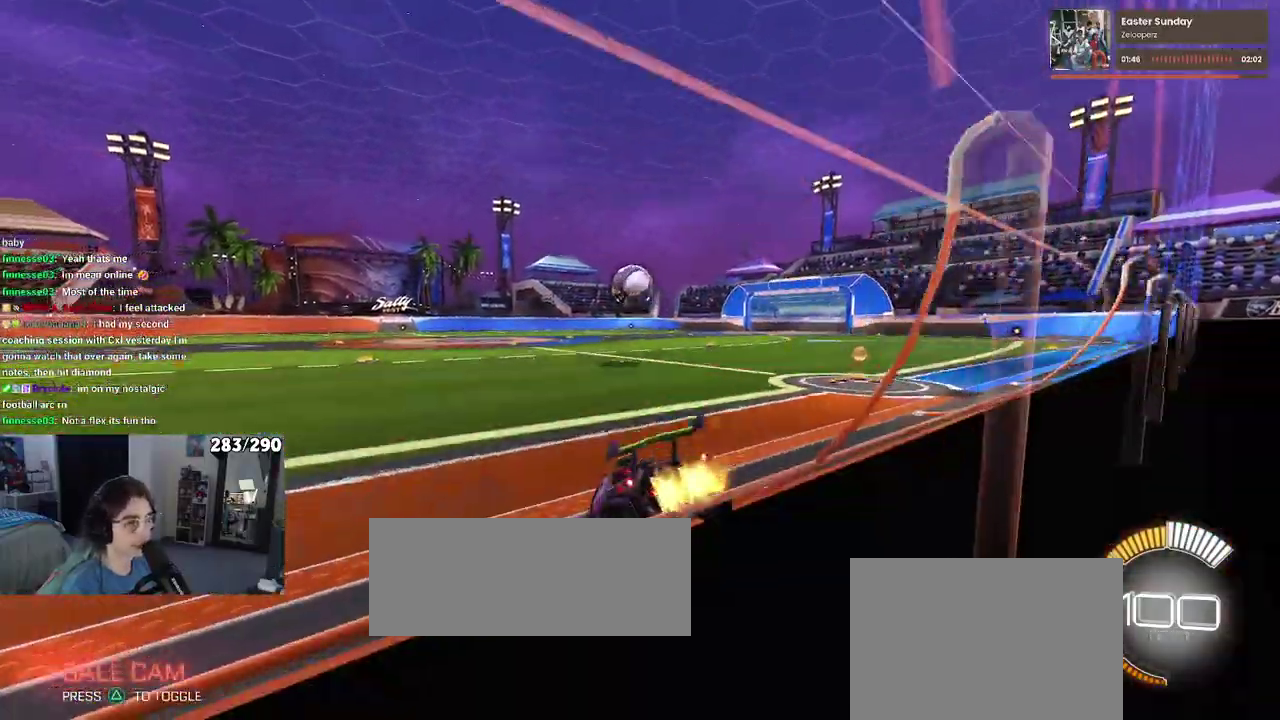
{"buttons": ["TRIANGLE"], "left_stick": "center", "right_stick": "center", "events": [[233, "left_stick", "center"], [483, "TRIANGLE", "down"]]}
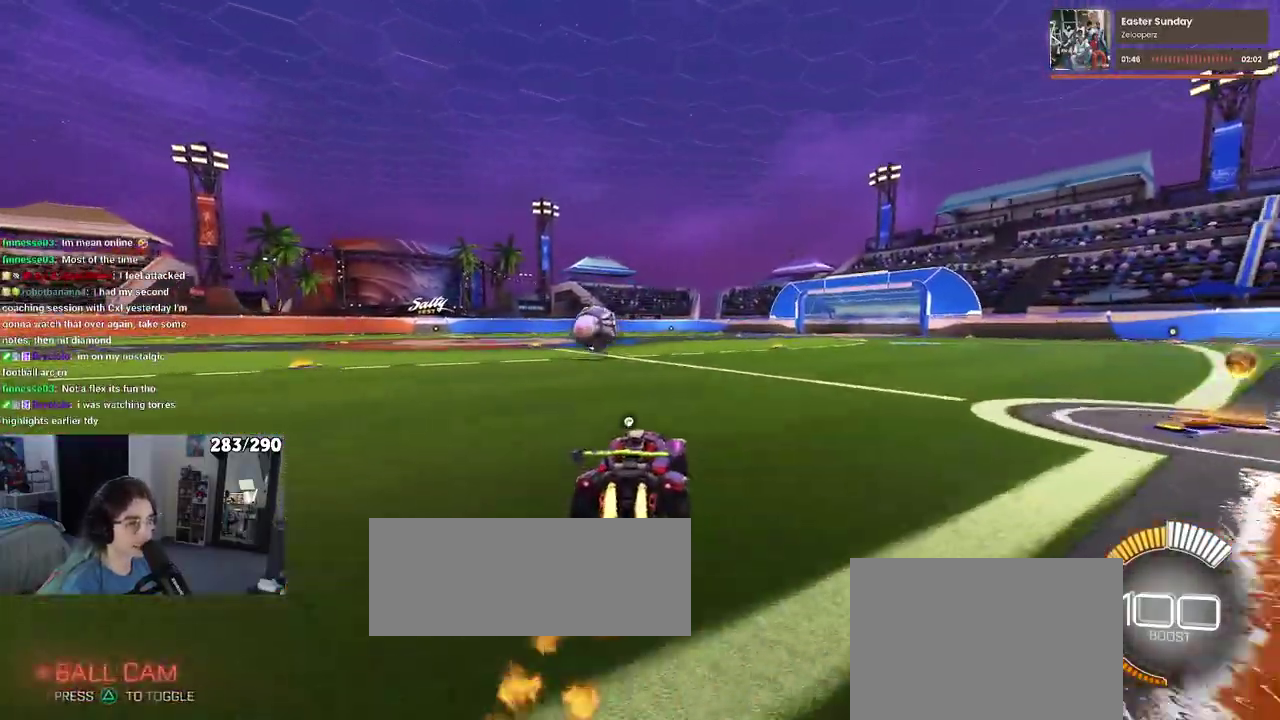
{"buttons": [], "left_stick": "center", "right_stick": "center", "events": [[50, "left_stick", "left"], [100, "TRIANGLE", "up"], [250, "left_stick", "center"]]}
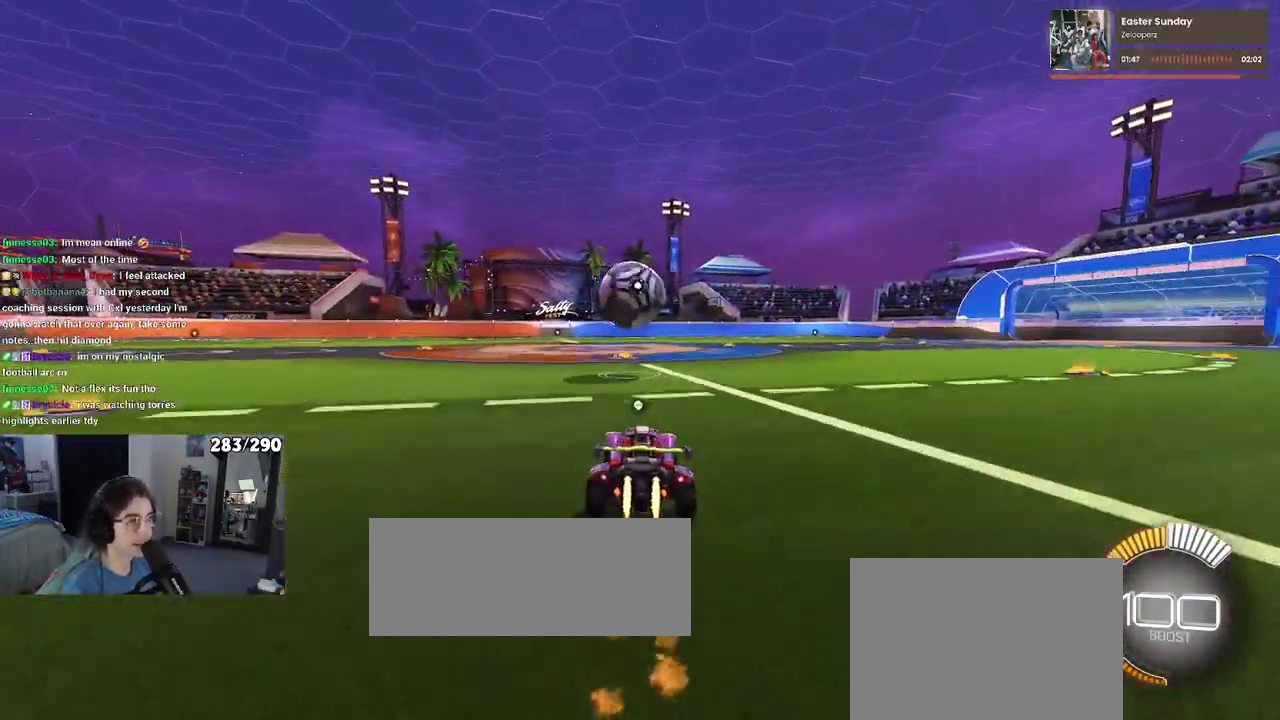
{"buttons": ["CROSS"], "left_stick": "center", "right_stick": "center", "events": [[83, "left_stick", "left"], [200, "left_stick", "center"], [350, "CROSS", "down"], [367, "left_stick", "down"], [500, "left_stick", "center"]]}
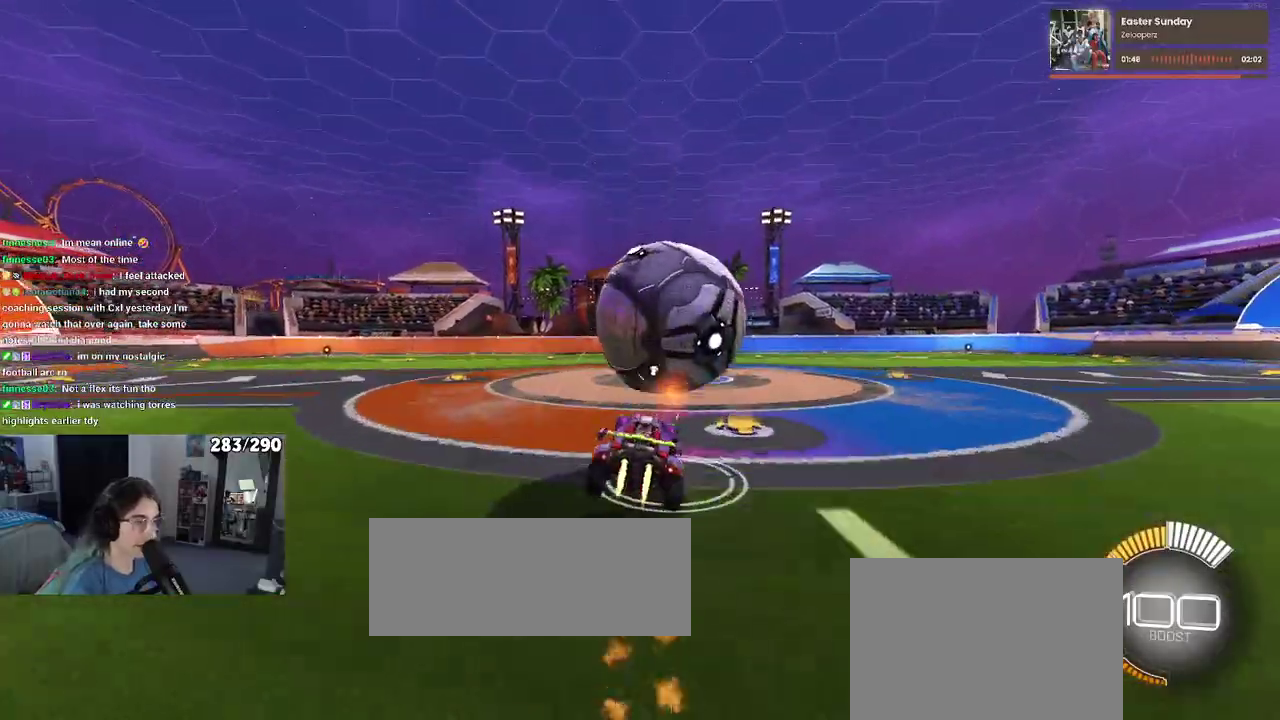
{"buttons": [], "left_stick": "down-right", "right_stick": "center", "events": [[17, "CROSS", "up"], [83, "CROSS", "down"], [117, "left_stick", "down"], [200, "left_stick", "down-left"], [217, "CROSS", "up"], [350, "left_stick", "down"], [467, "left_stick", "down-right"]]}
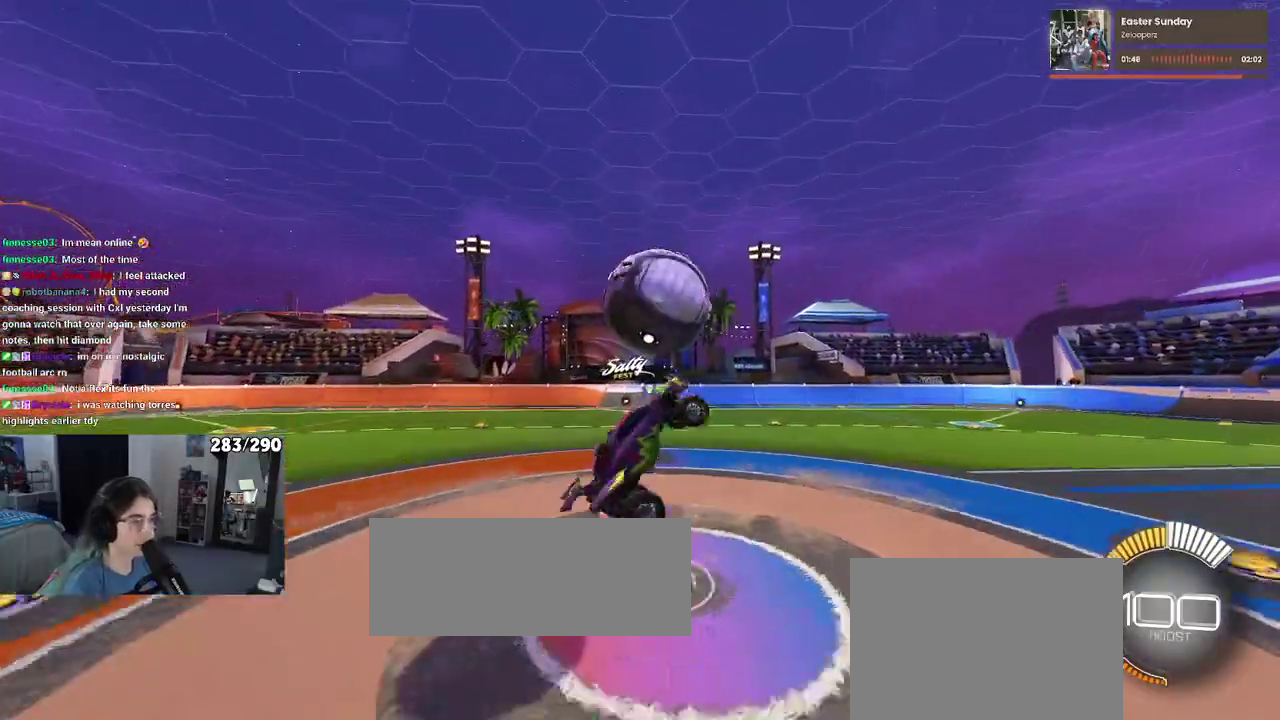
{"buttons": [], "left_stick": "left", "right_stick": "center", "events": [[33, "left_stick", "center"], [250, "left_stick", "left"]]}
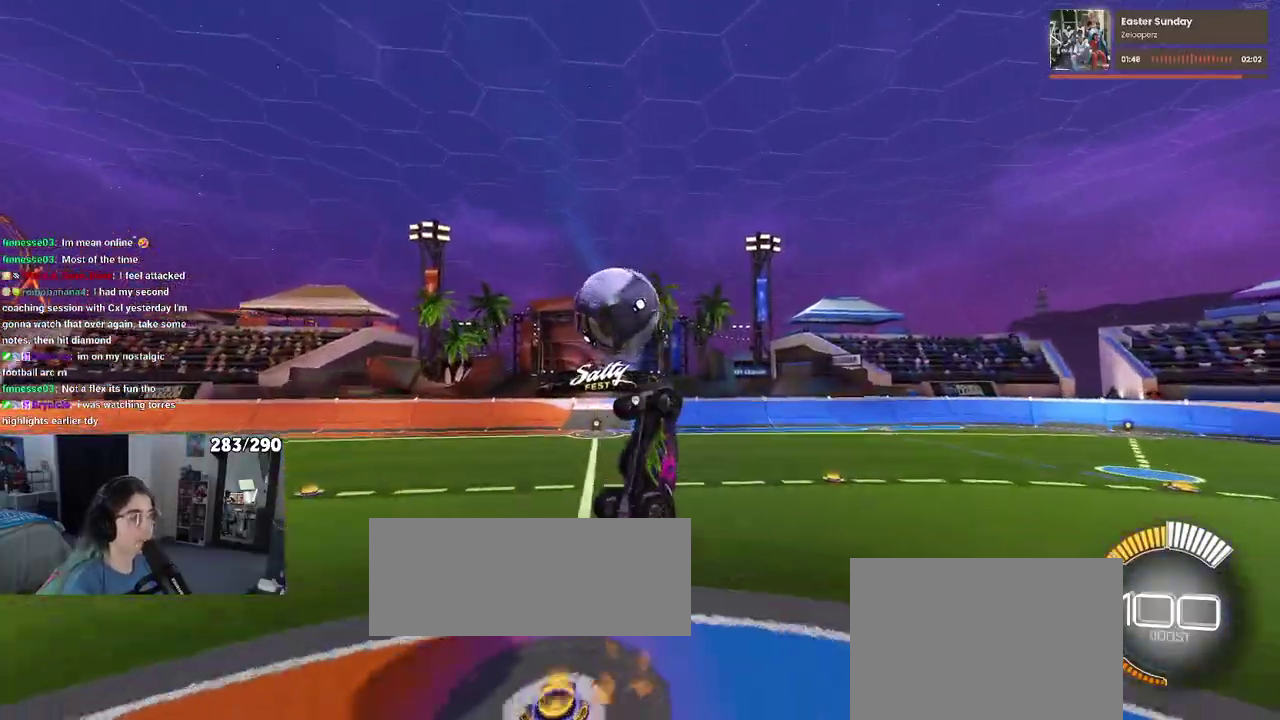
{"buttons": [], "left_stick": "center", "right_stick": "center", "events": [[467, "left_stick", "center"]]}
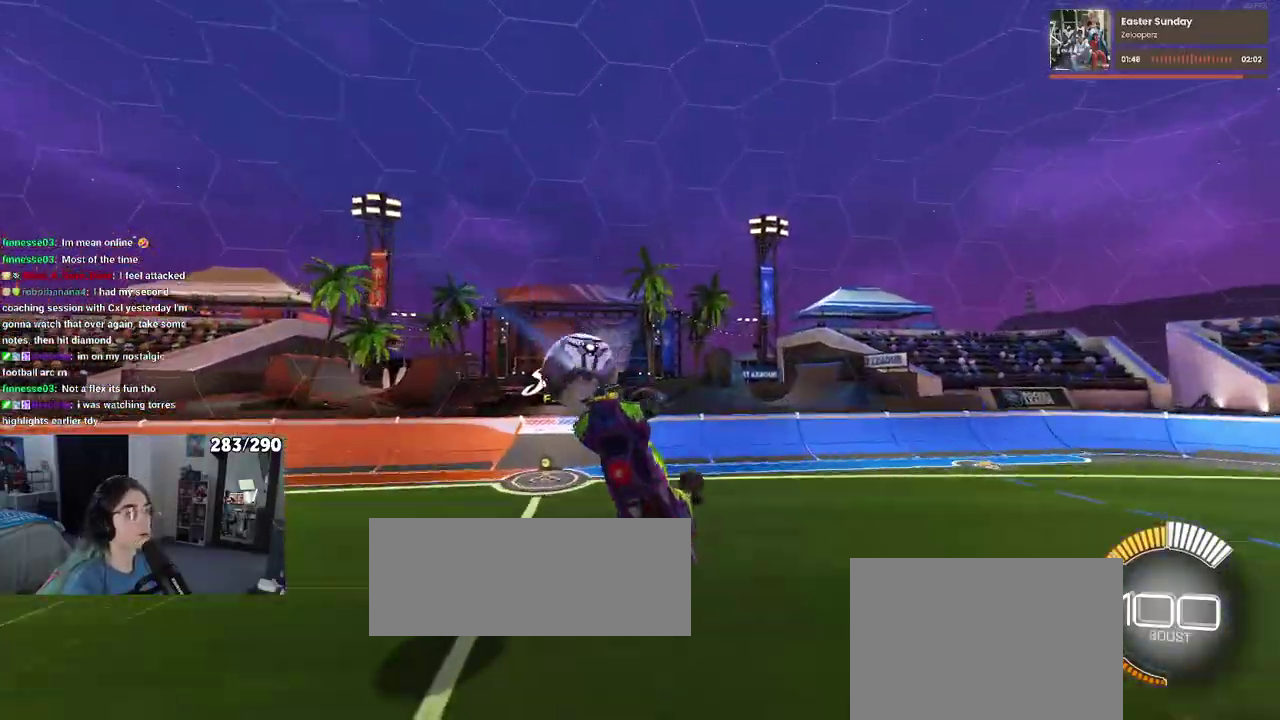
{"buttons": [], "left_stick": "down-right", "right_stick": "center", "events": [[217, "left_stick", "up-left"], [383, "left_stick", "center"], [500, "left_stick", "down-right"]]}
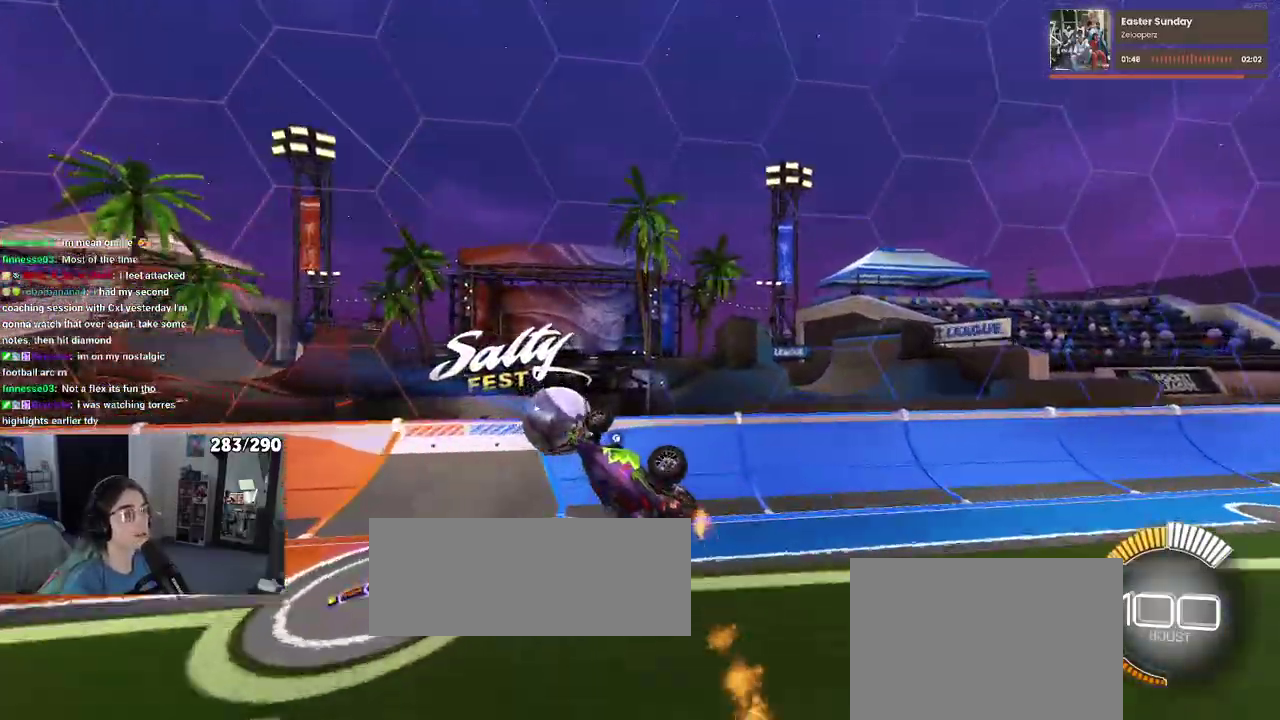
{"buttons": [], "left_stick": "center", "right_stick": "center", "events": [[233, "left_stick", "center"], [250, "TRIANGLE", "down"], [367, "TRIANGLE", "up"]]}
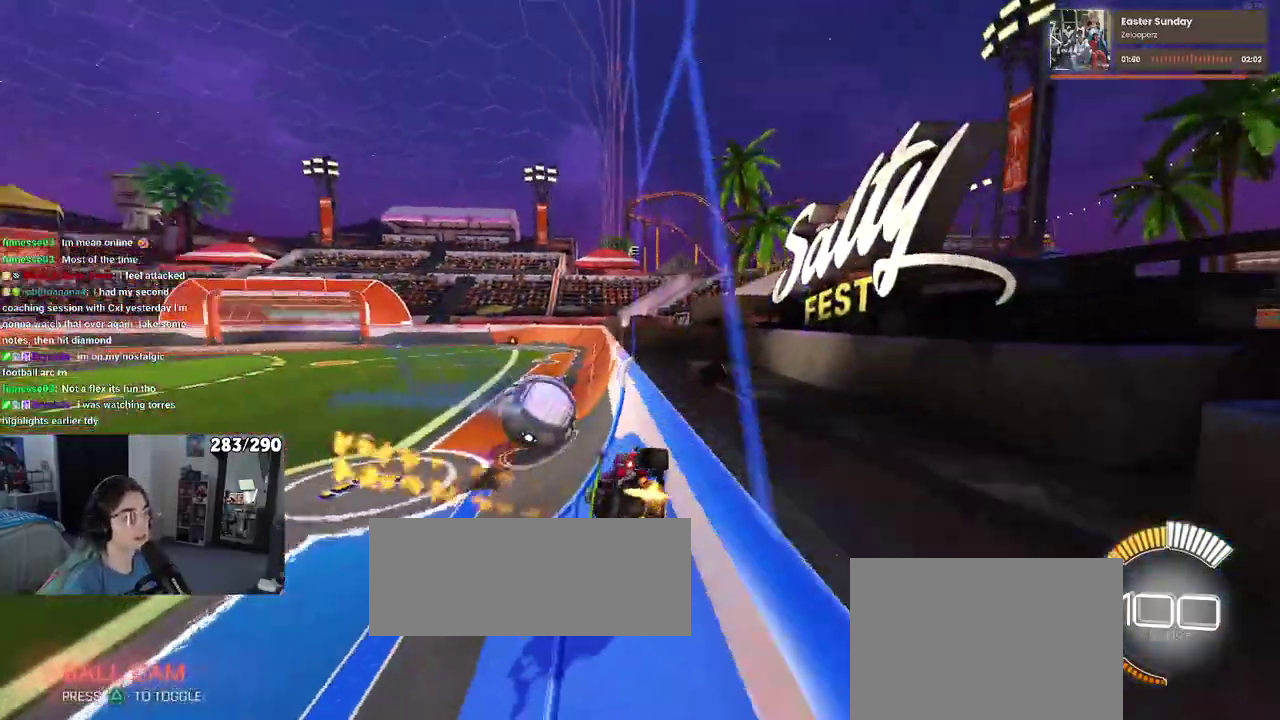
{"buttons": [], "left_stick": "center", "right_stick": "center", "events": [[83, "left_stick", "right"], [200, "left_stick", "up-right"], [250, "left_stick", "center"]]}
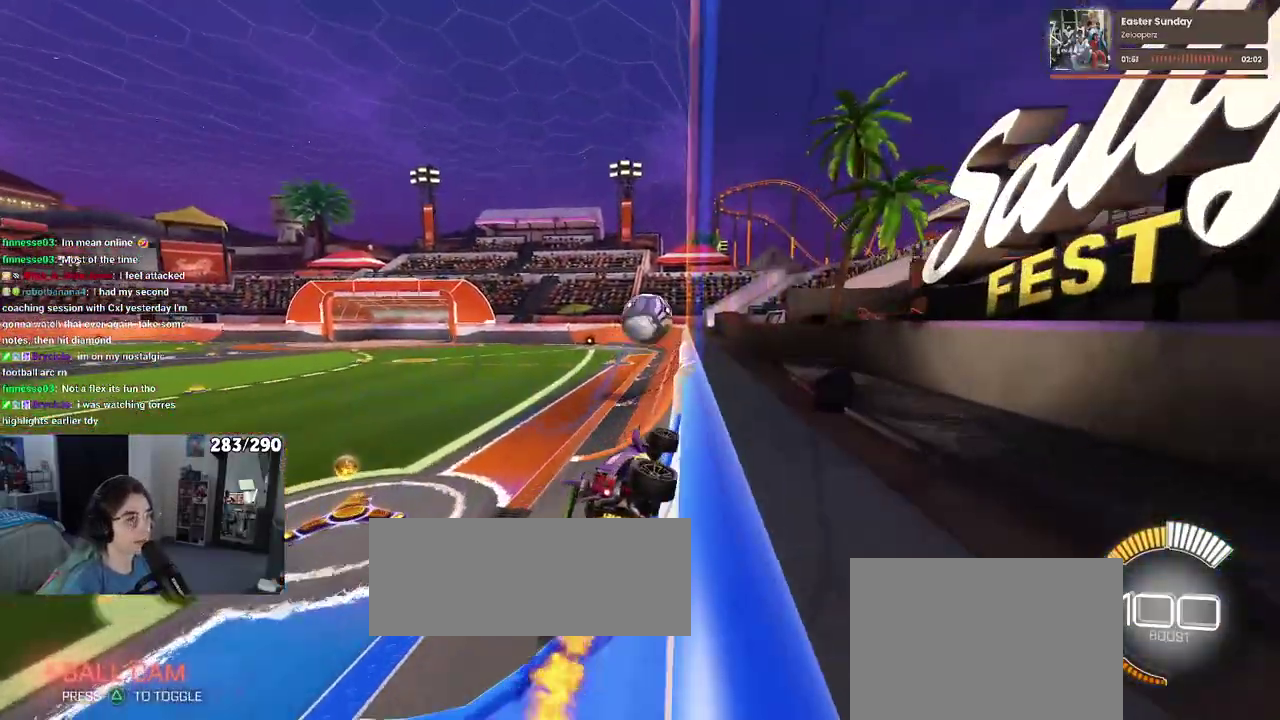
{"buttons": ["SQUARE"], "left_stick": "down", "right_stick": "center", "events": [[117, "CROSS", "down"], [117, "left_stick", "up"], [200, "CROSS", "up"], [267, "CROSS", "down"], [350, "left_stick", "down"], [400, "CROSS", "up"], [433, "SQUARE", "down"]]}
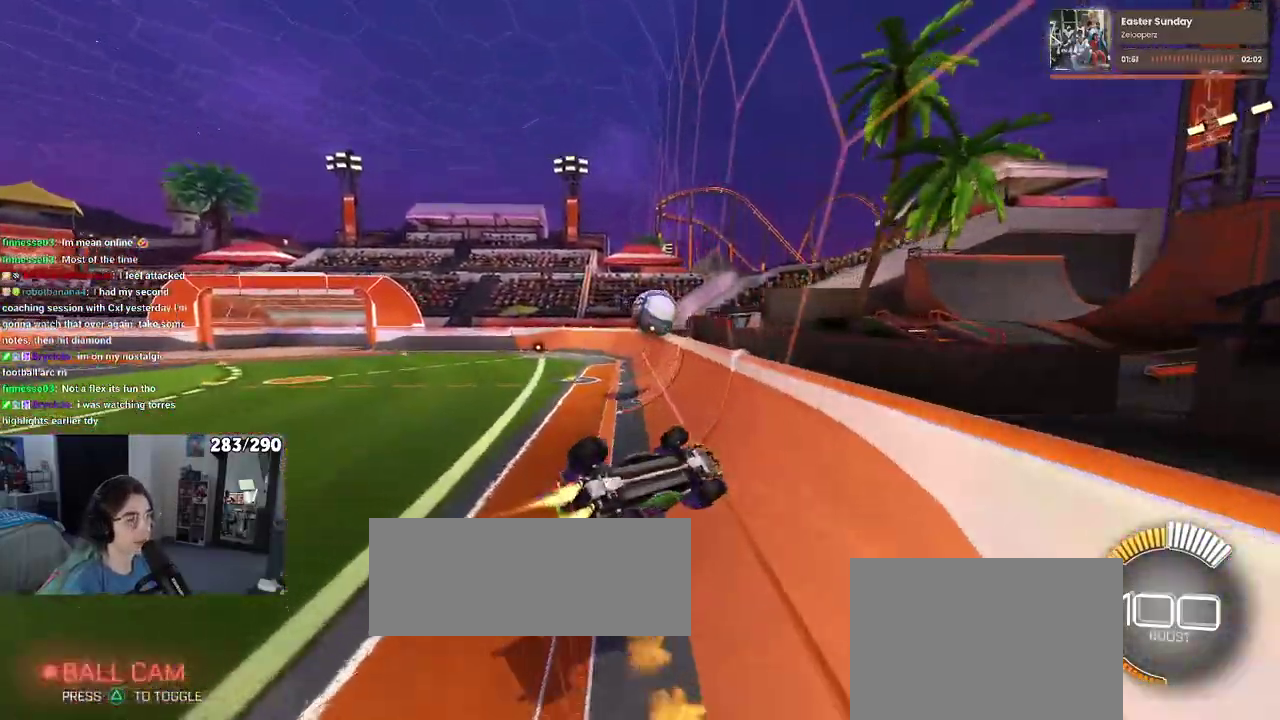
{"buttons": ["SQUARE"], "left_stick": "down-left", "right_stick": "center", "events": [[250, "left_stick", "center"], [317, "left_stick", "down-left"]]}
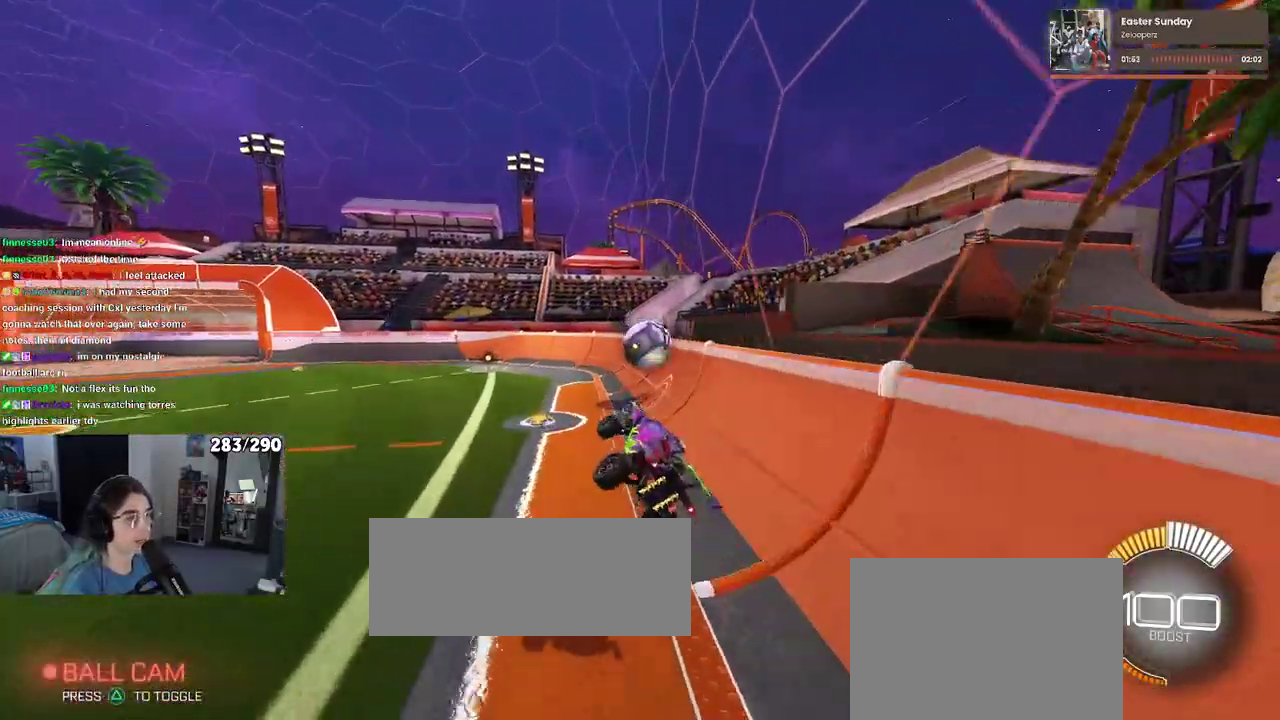
{"buttons": [], "left_stick": "center", "right_stick": "center", "events": [[33, "left_stick", "down"], [283, "left_stick", "down-right"], [317, "SQUARE", "up"], [433, "left_stick", "center"]]}
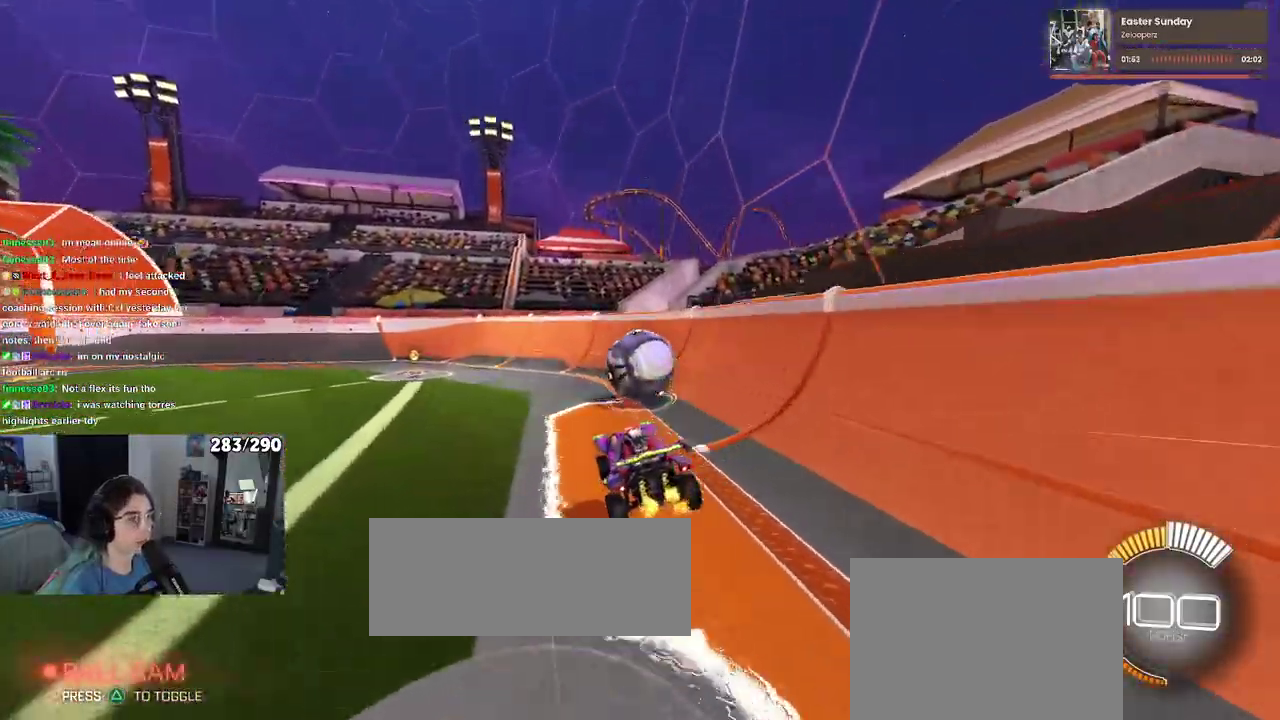
{"buttons": [], "left_stick": "center", "right_stick": "center", "events": [[100, "left_stick", "left"], [167, "left_stick", "center"]]}
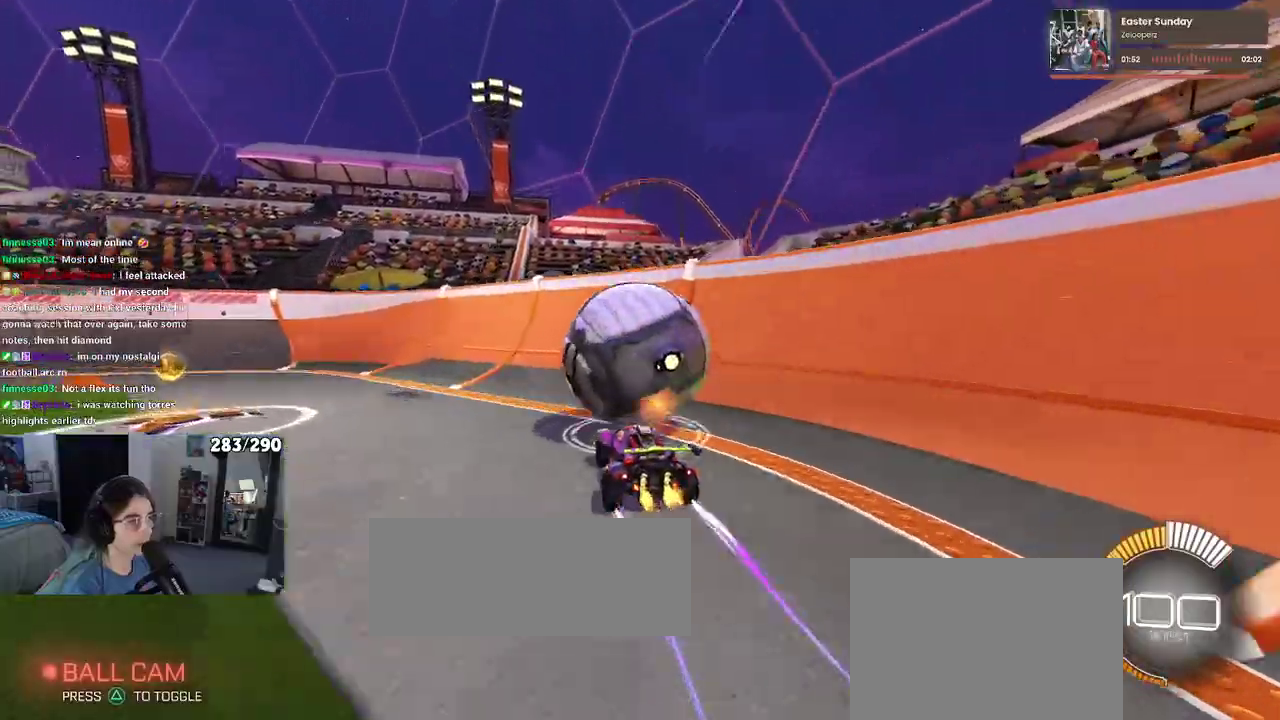
{"buttons": [], "left_stick": "left", "right_stick": "center", "events": [[450, "left_stick", "left"]]}
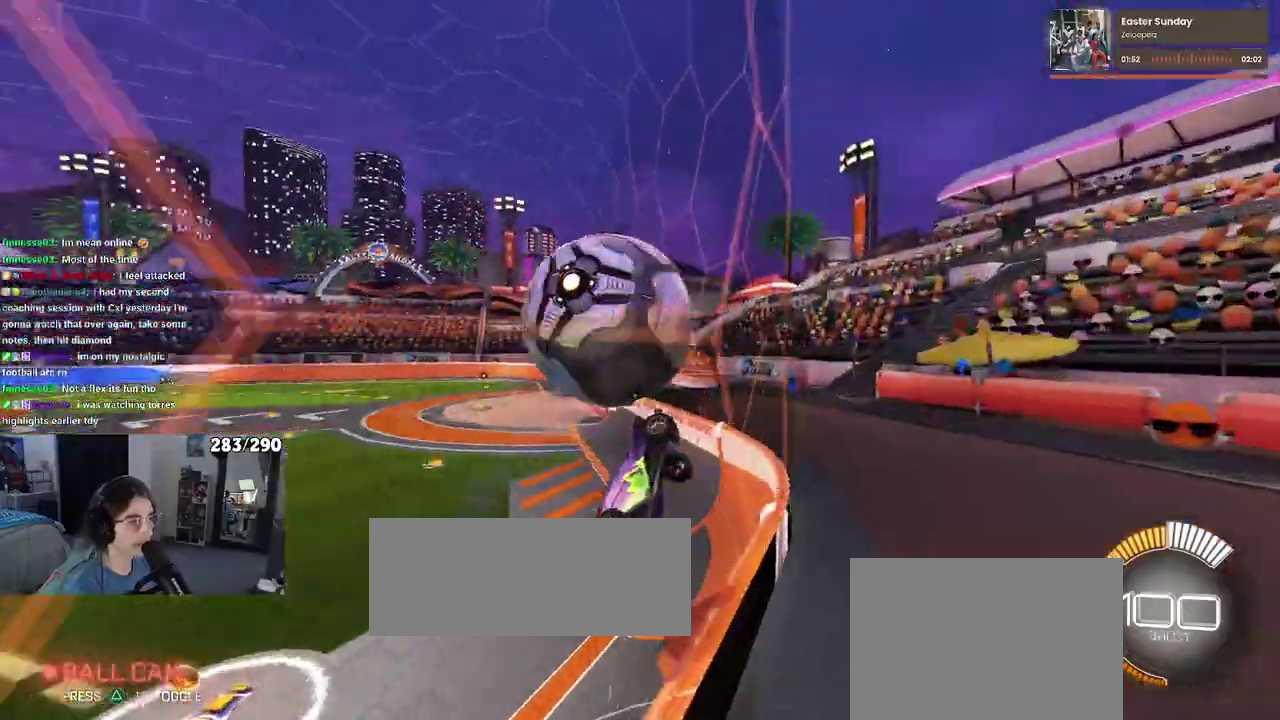
{"buttons": [], "left_stick": "center", "right_stick": "center", "events": [[267, "left_stick", "center"]]}
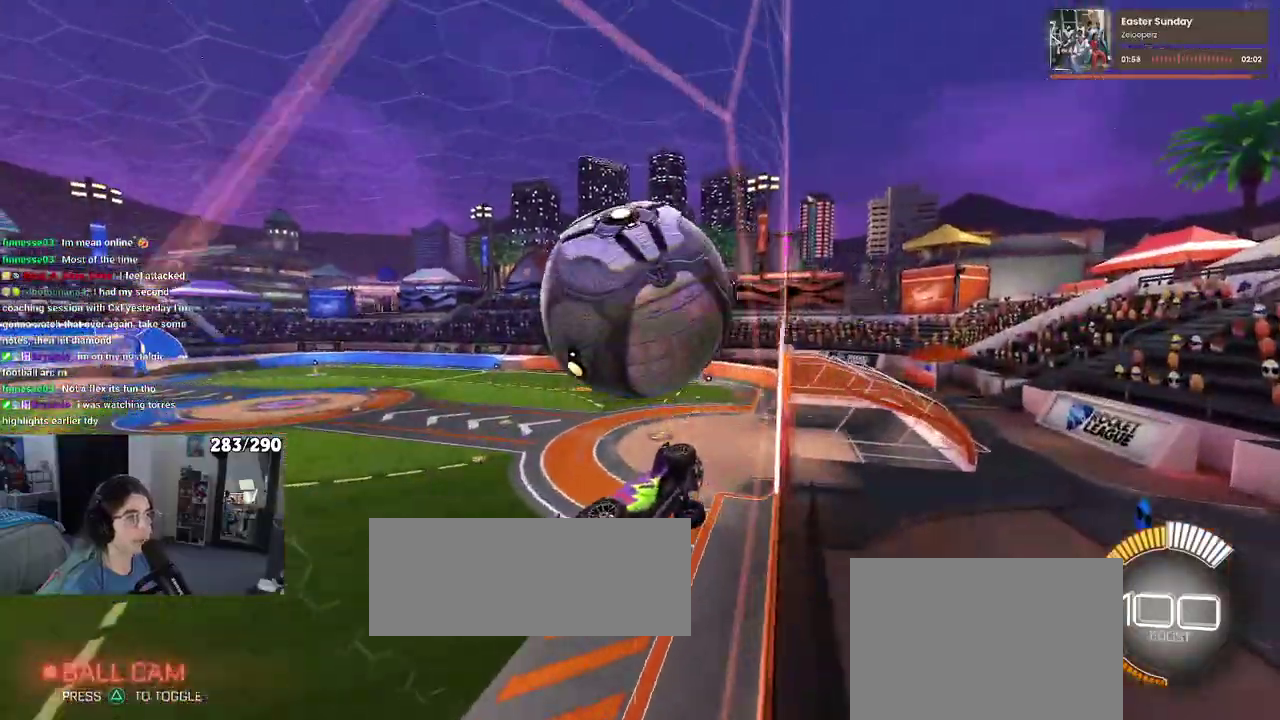
{"buttons": [], "left_stick": "center", "right_stick": "center", "events": [[117, "left_stick", "right"], [200, "left_stick", "center"]]}